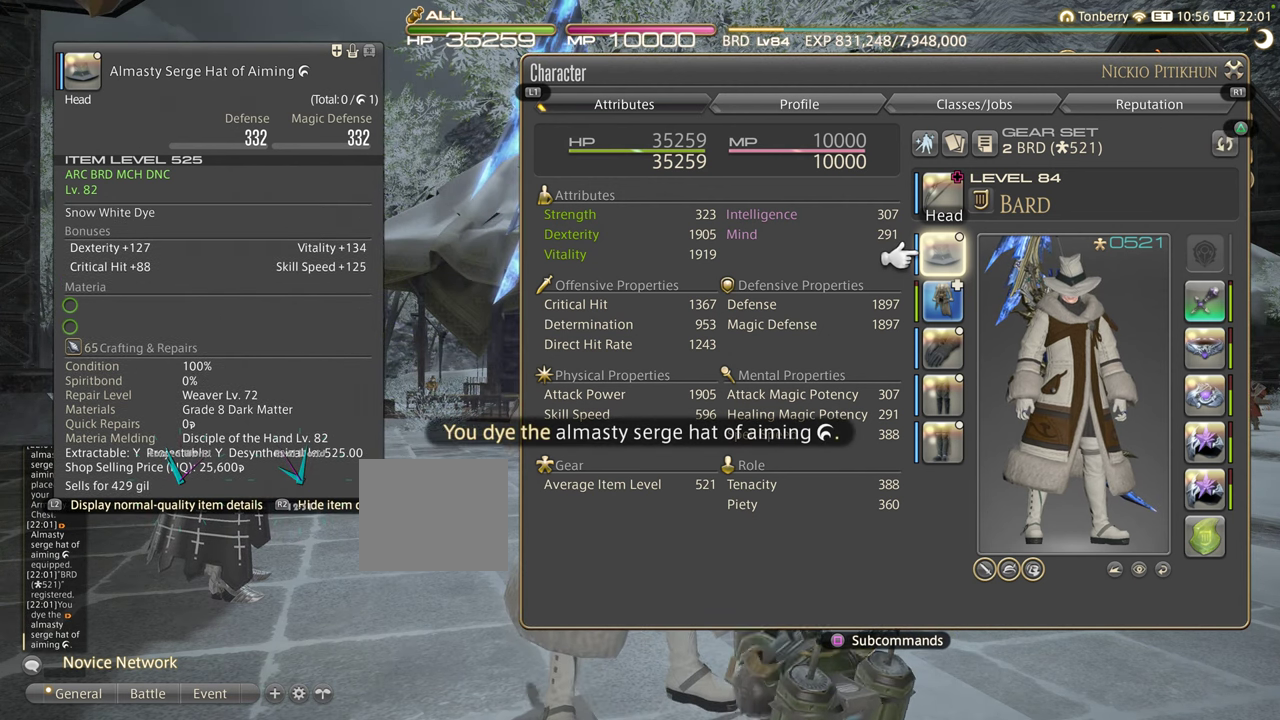
Gameplay with a controller (PlayStation layout); each line is a JSON object with the inputs held at the frame after it. "events" lists button and stick changes between this image and that frame as [ms after this image, input, new state], when the widget could be followed in between. Not read: R3.
{"buttons": [], "left_stick": "center", "right_stick": "center", "events": []}
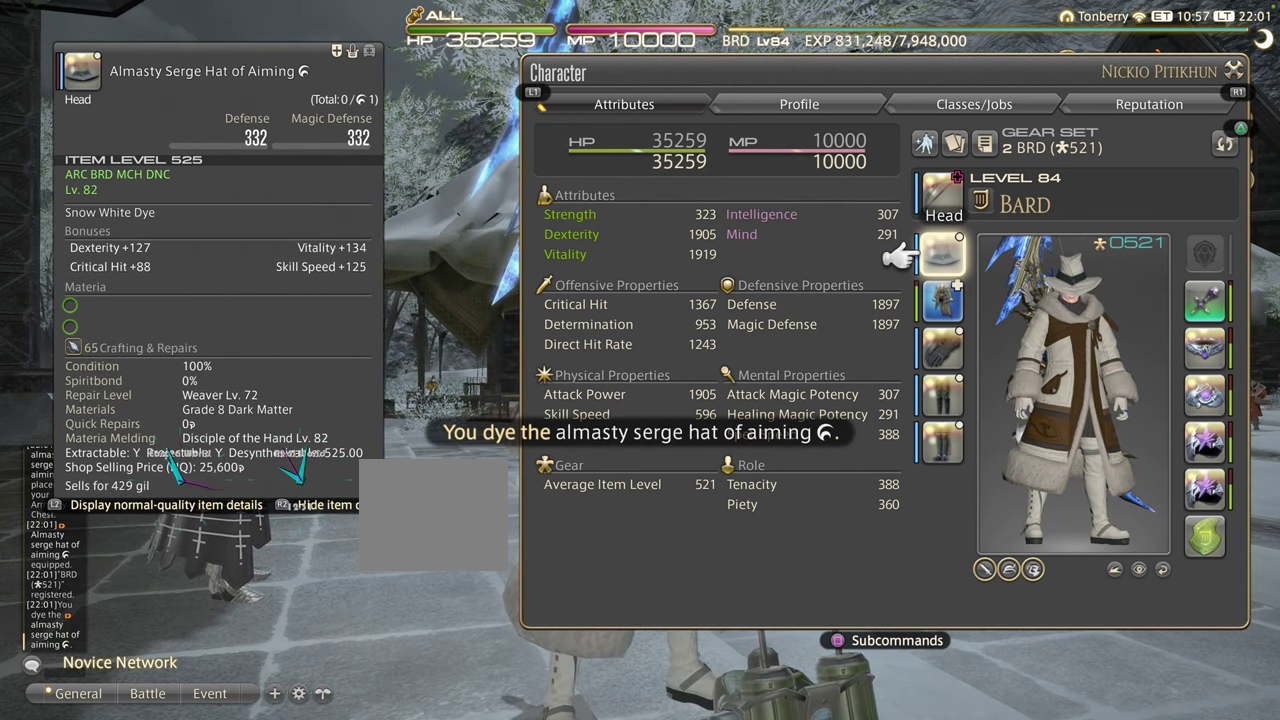
{"buttons": [], "left_stick": "center", "right_stick": "center", "events": []}
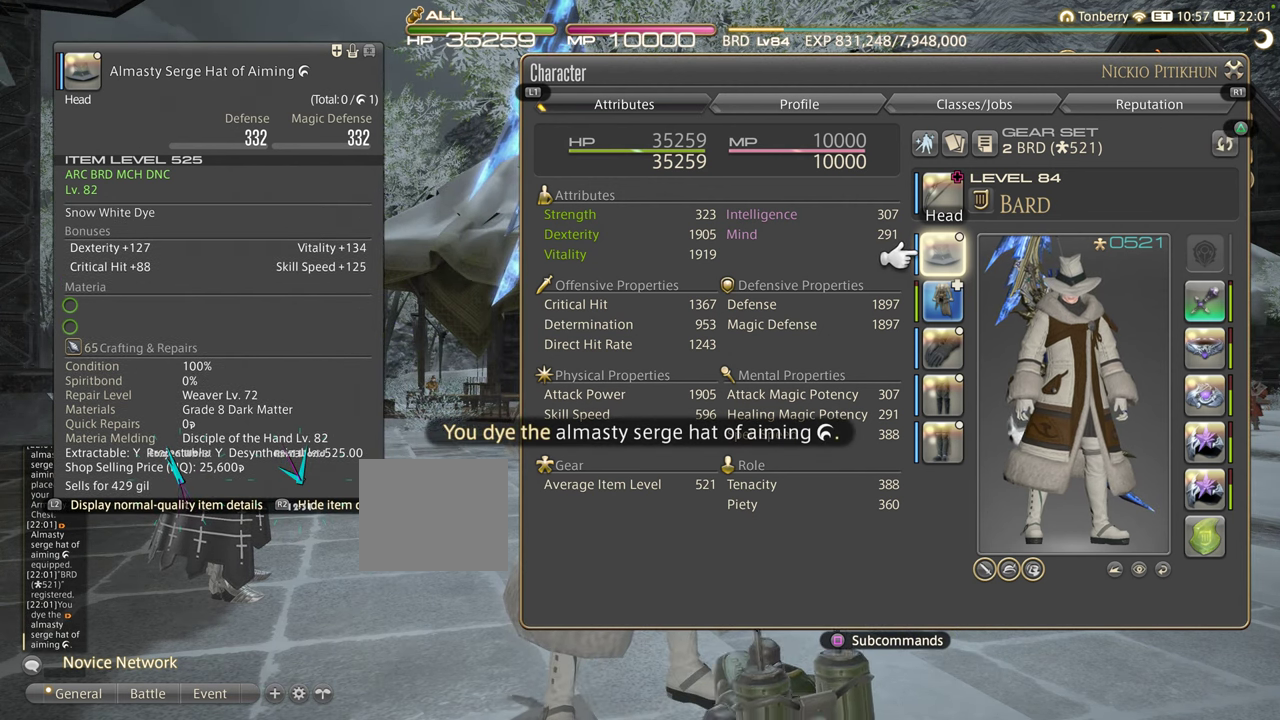
{"buttons": ["TRIANGLE"], "left_stick": "center", "right_stick": "center", "events": [[317, "TRIANGLE", "down"]]}
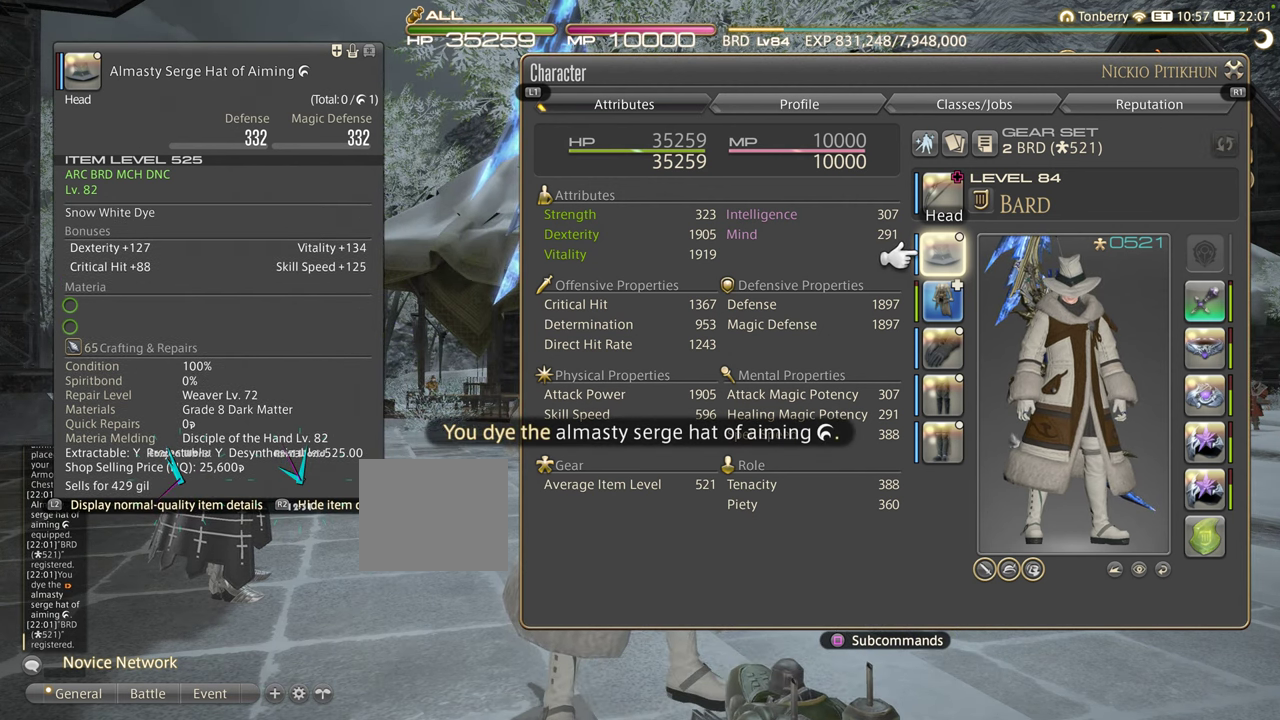
{"buttons": [], "left_stick": "center", "right_stick": "center", "events": [[17, "TRIANGLE", "up"]]}
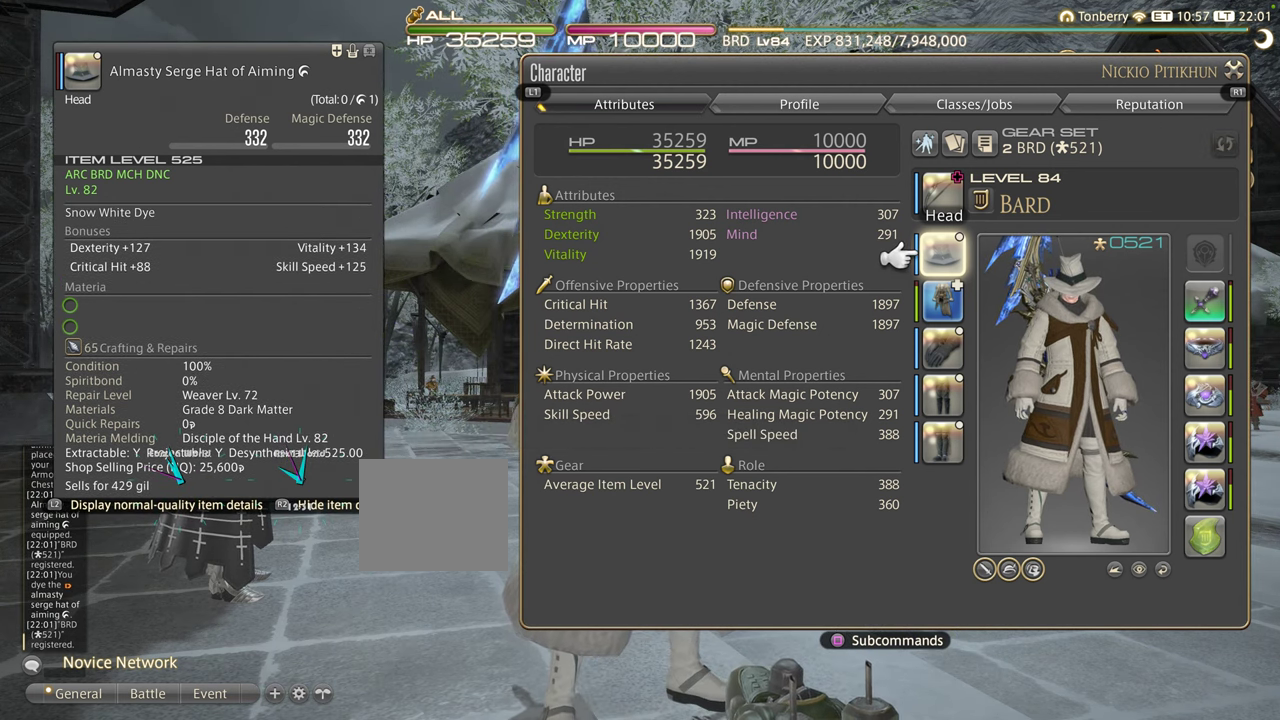
{"buttons": [], "left_stick": "center", "right_stick": "center", "events": []}
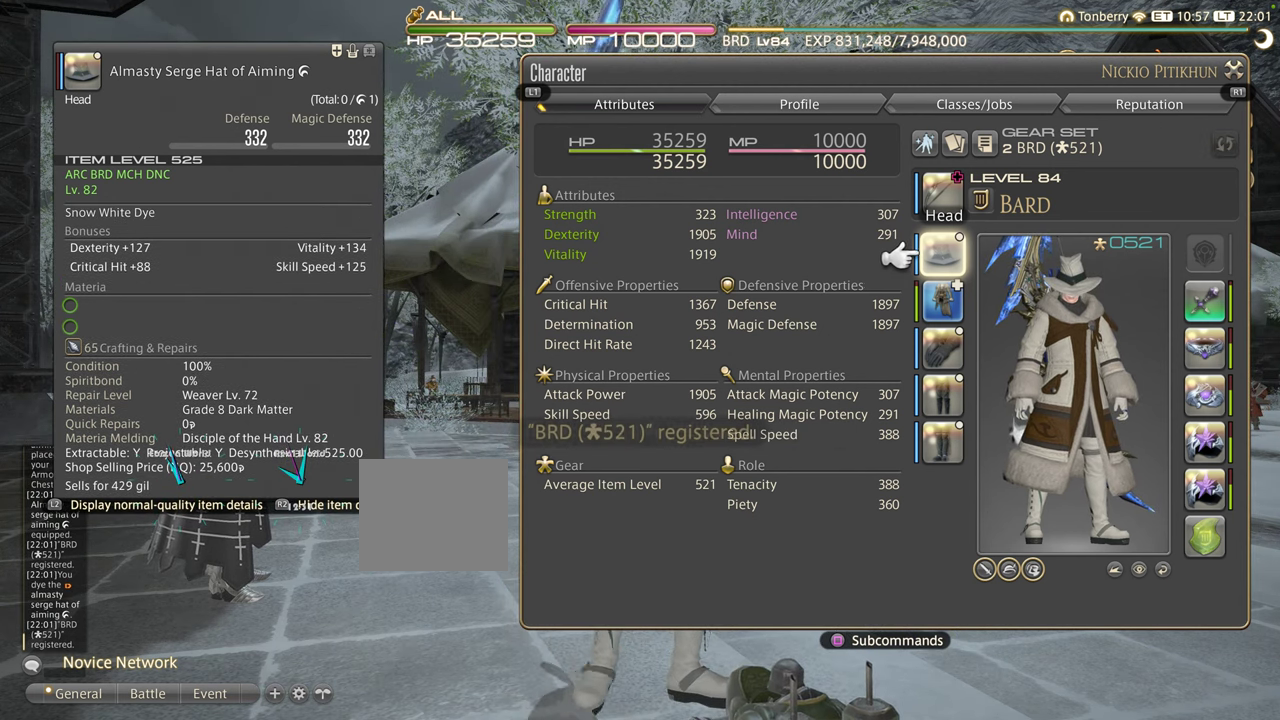
{"buttons": ["CIRCLE"], "left_stick": "center", "right_stick": "center", "events": [[333, "CIRCLE", "down"], [383, "CIRCLE", "up"], [433, "CIRCLE", "down"]]}
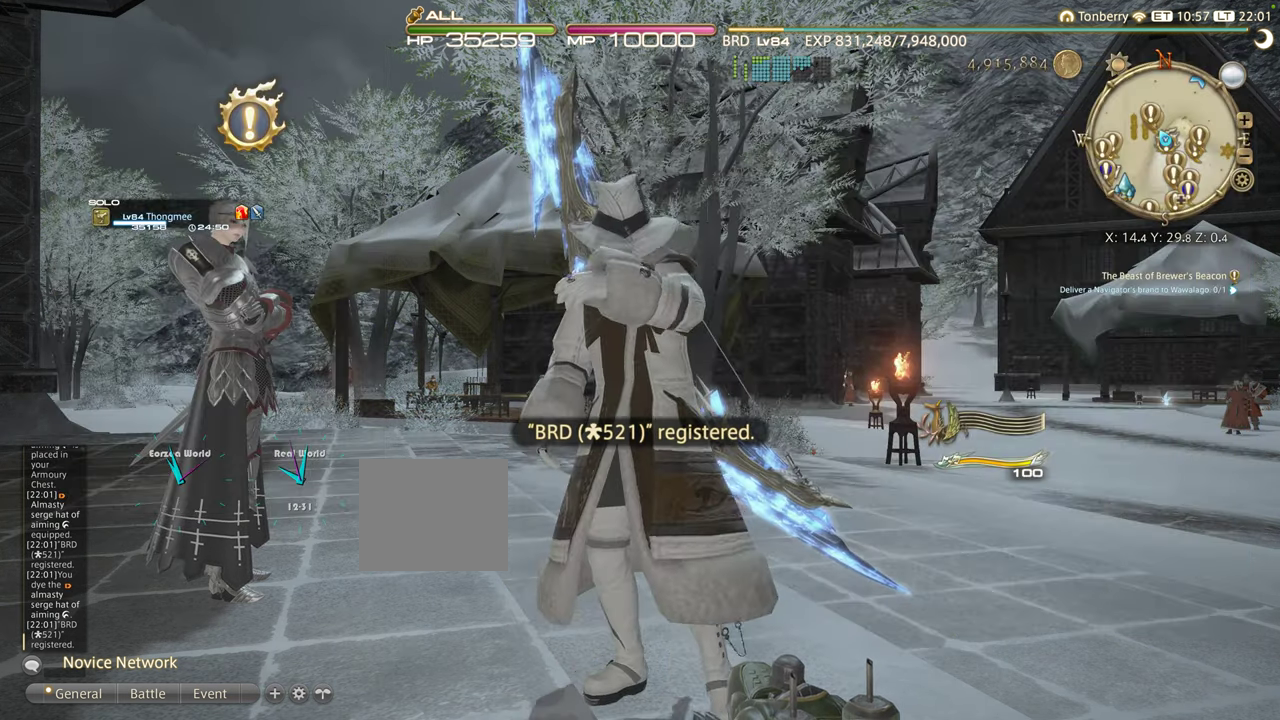
{"buttons": [], "left_stick": "center", "right_stick": "center", "events": [[67, "CIRCLE", "up"], [100, "CIRCLE", "down"], [250, "CIRCLE", "up"]]}
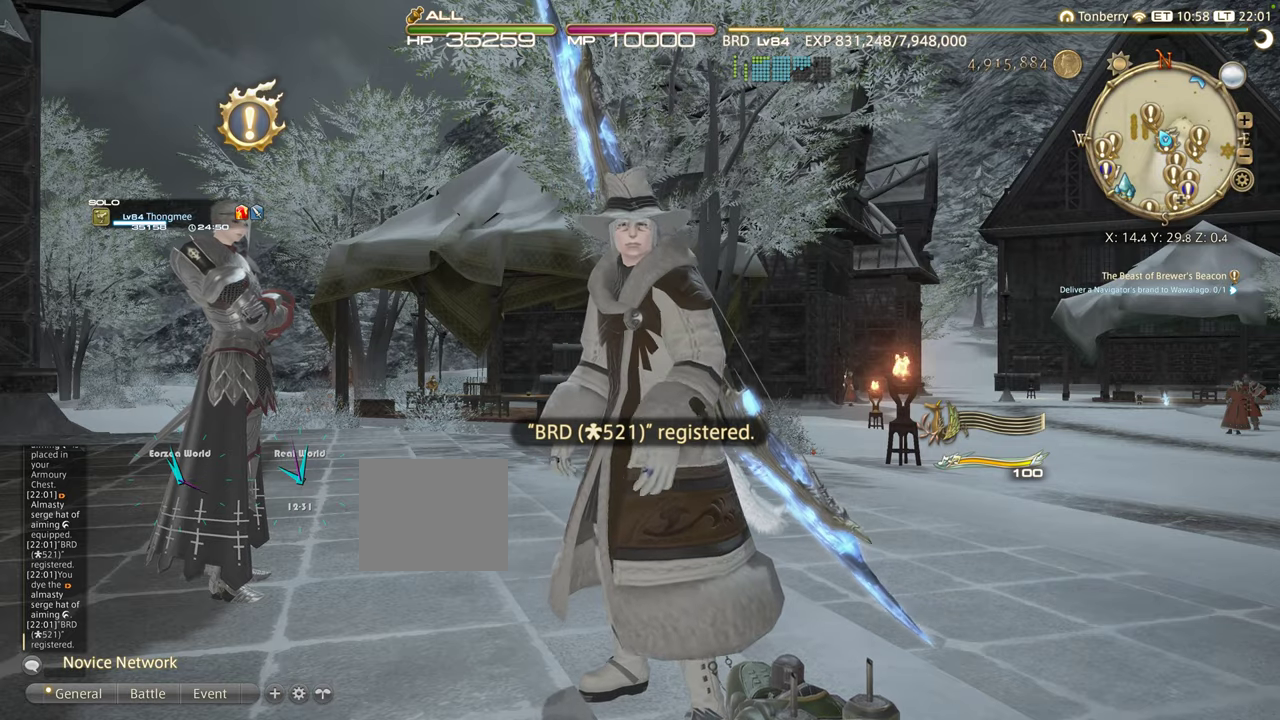
{"buttons": [], "left_stick": "center", "right_stick": "up-right", "events": [[484, "right_stick", "up-right"]]}
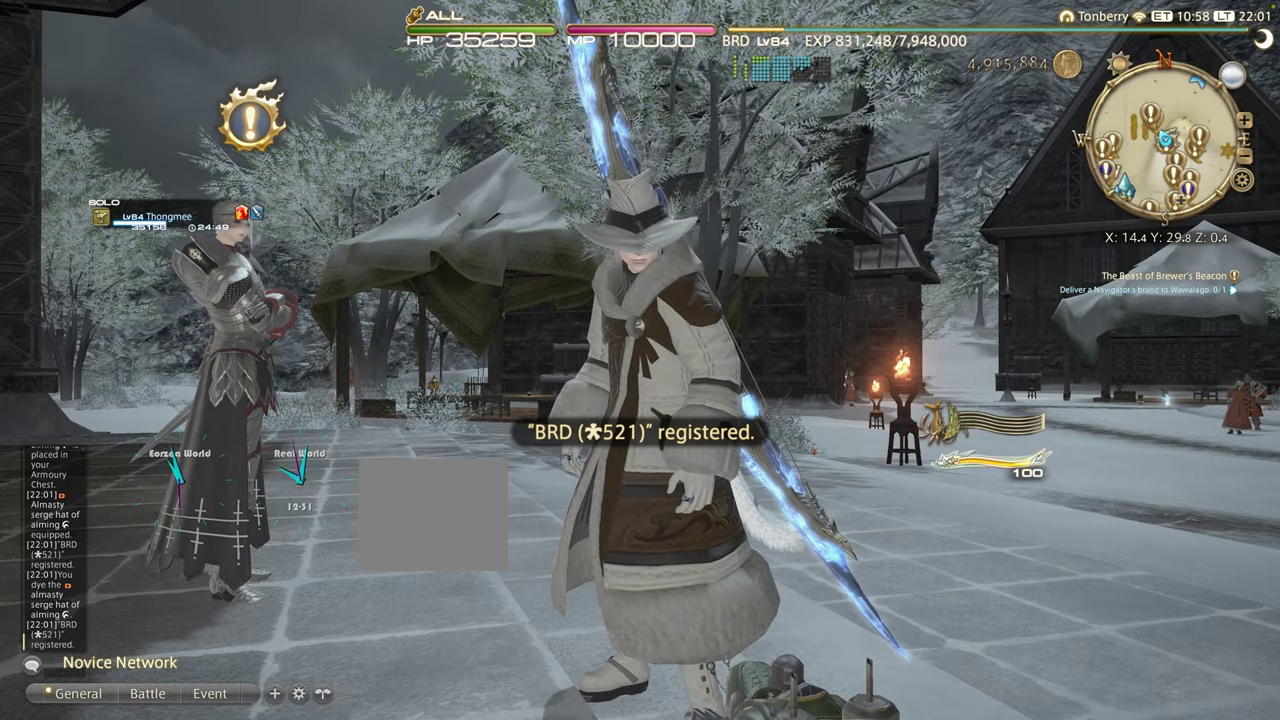
{"buttons": [], "left_stick": "center", "right_stick": "center", "events": [[234, "right_stick", "center"]]}
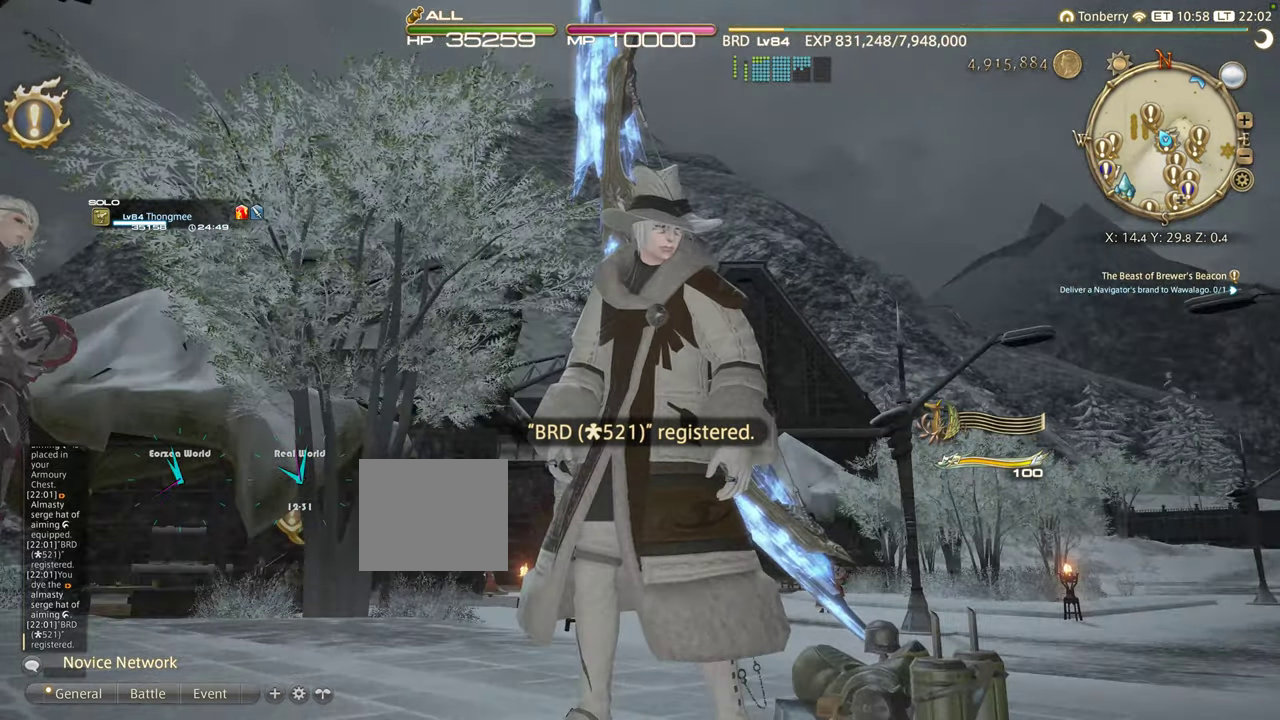
{"buttons": [], "left_stick": "center", "right_stick": "center", "events": [[67, "right_stick", "left"], [217, "right_stick", "center"]]}
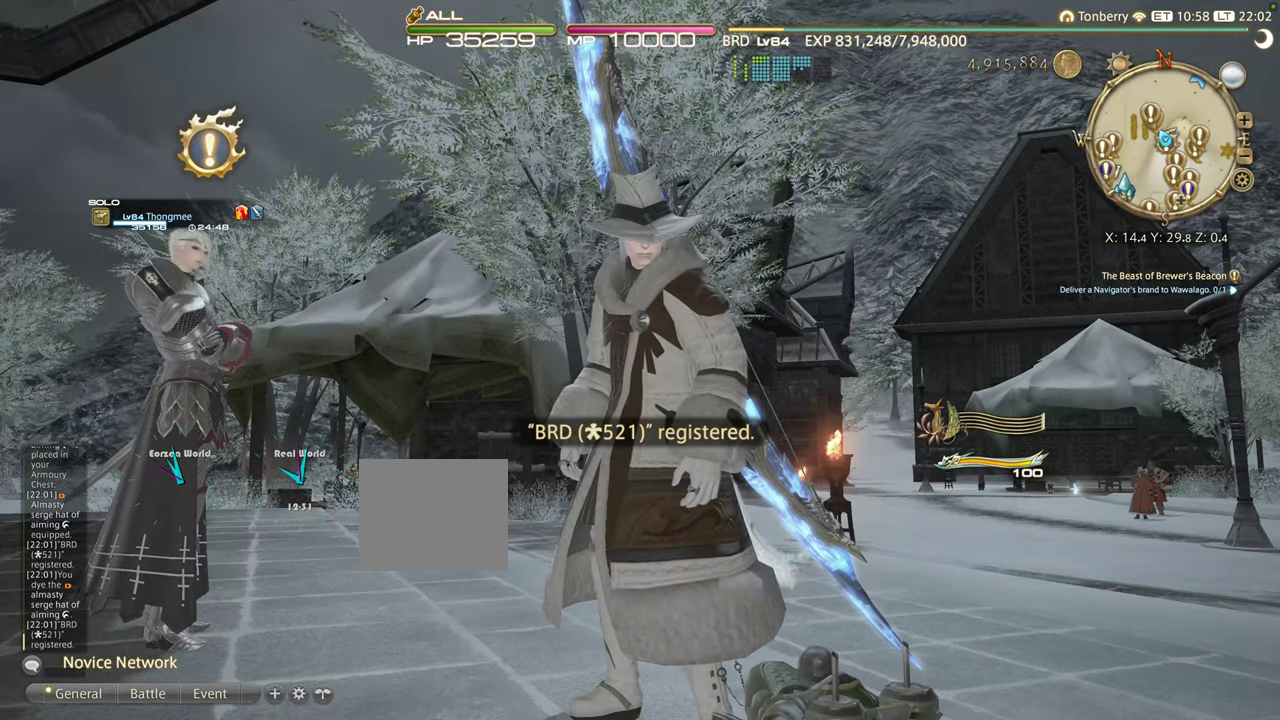
{"buttons": [], "left_stick": "center", "right_stick": "center", "events": [[100, "right_stick", "up-right"], [434, "right_stick", "center"]]}
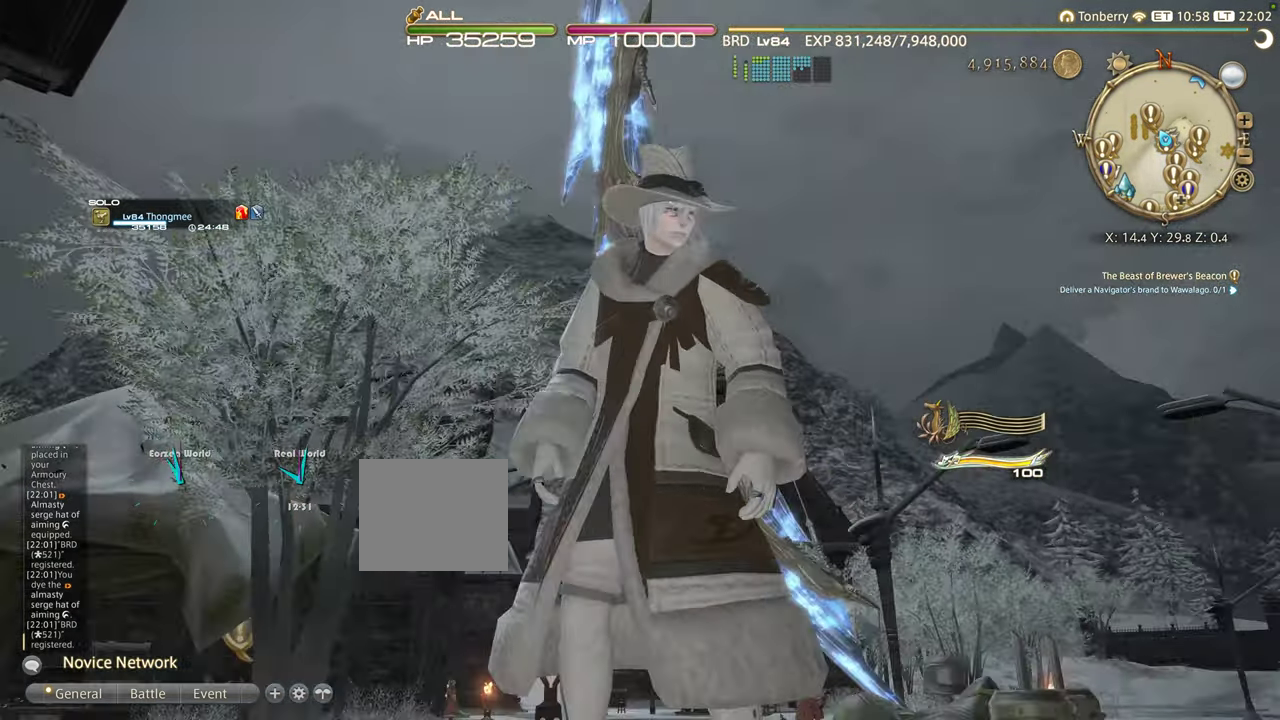
{"buttons": [], "left_stick": "center", "right_stick": "center", "events": []}
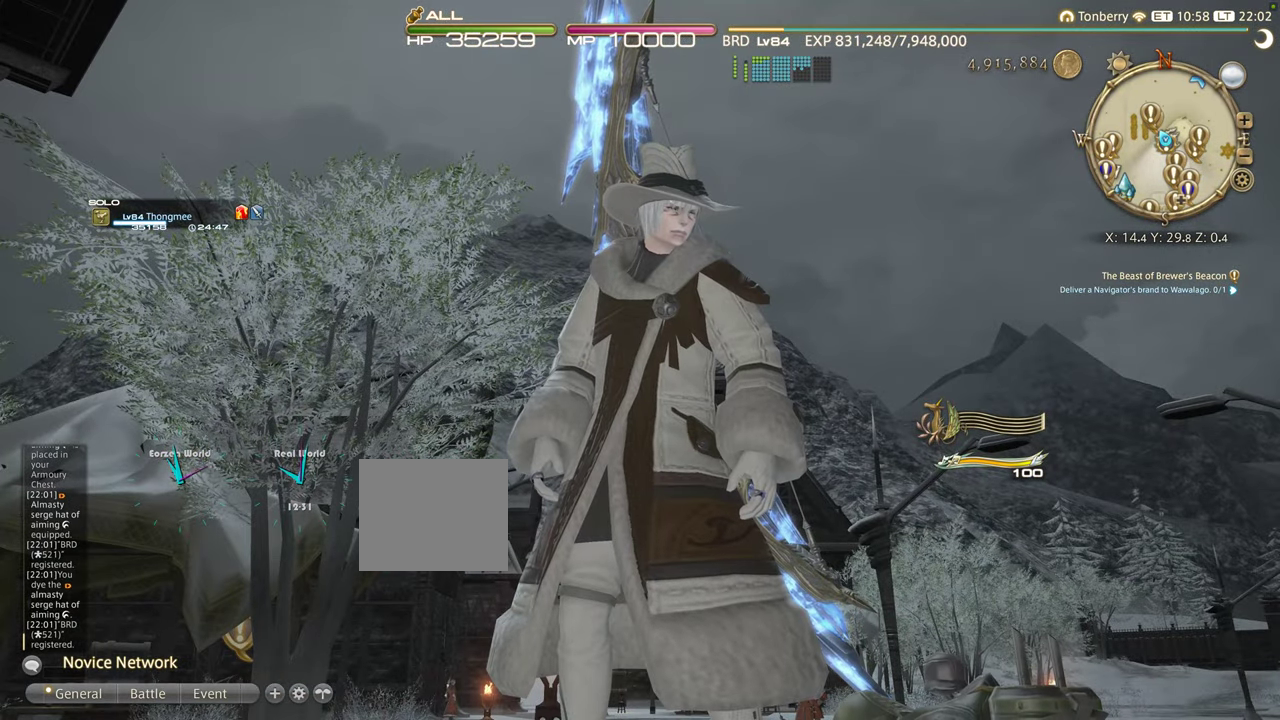
{"buttons": [], "left_stick": "center", "right_stick": "center", "events": []}
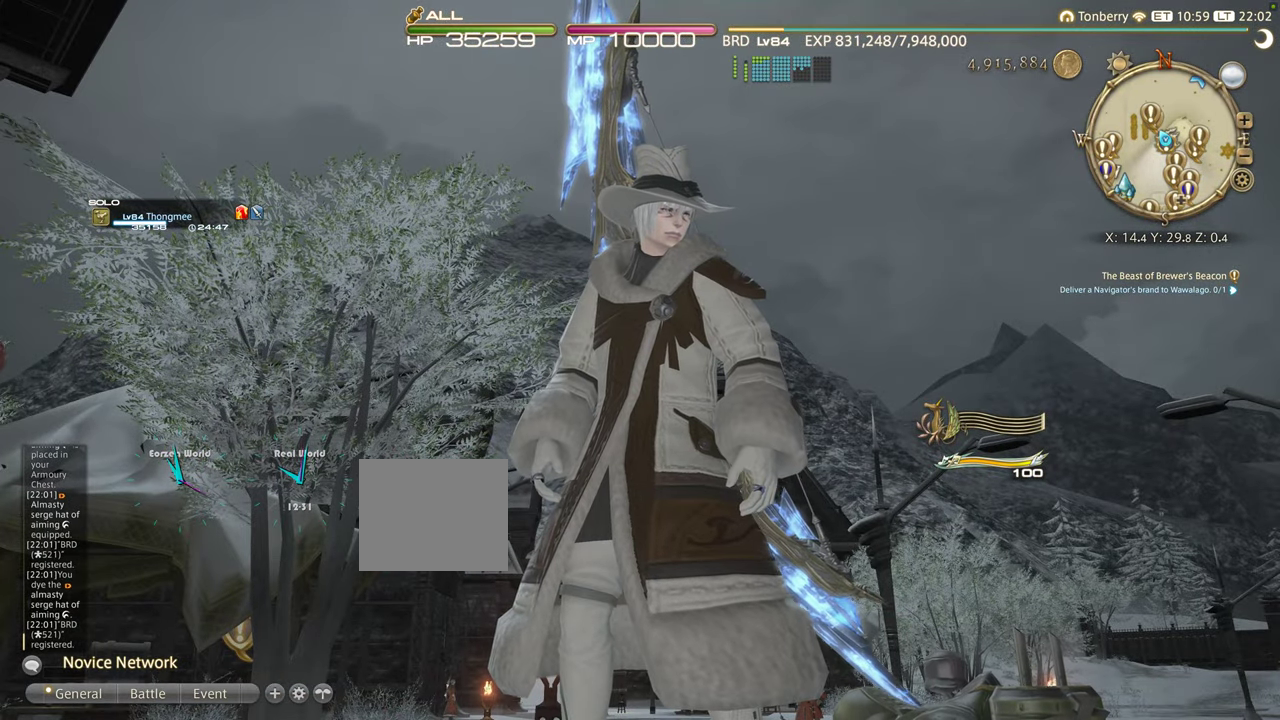
{"buttons": [], "left_stick": "center", "right_stick": "down-left", "events": [[434, "right_stick", "down-left"]]}
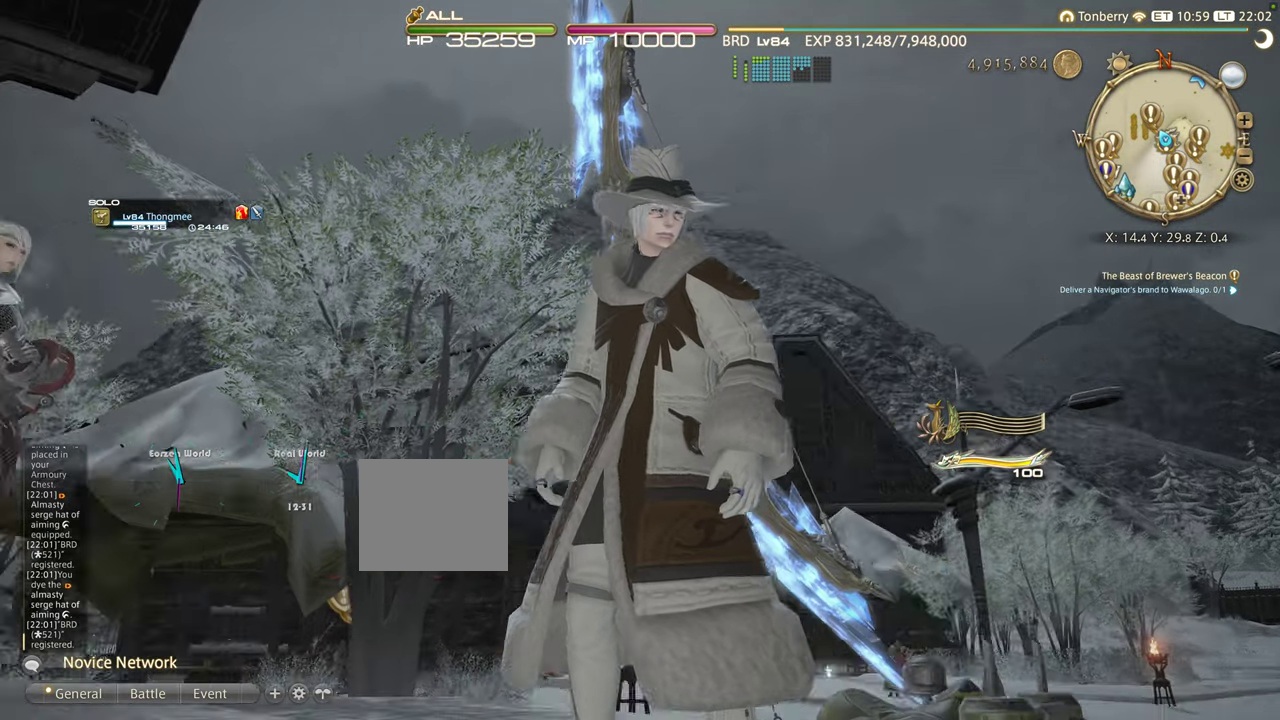
{"buttons": [], "left_stick": "center", "right_stick": "center", "events": [[250, "right_stick", "center"]]}
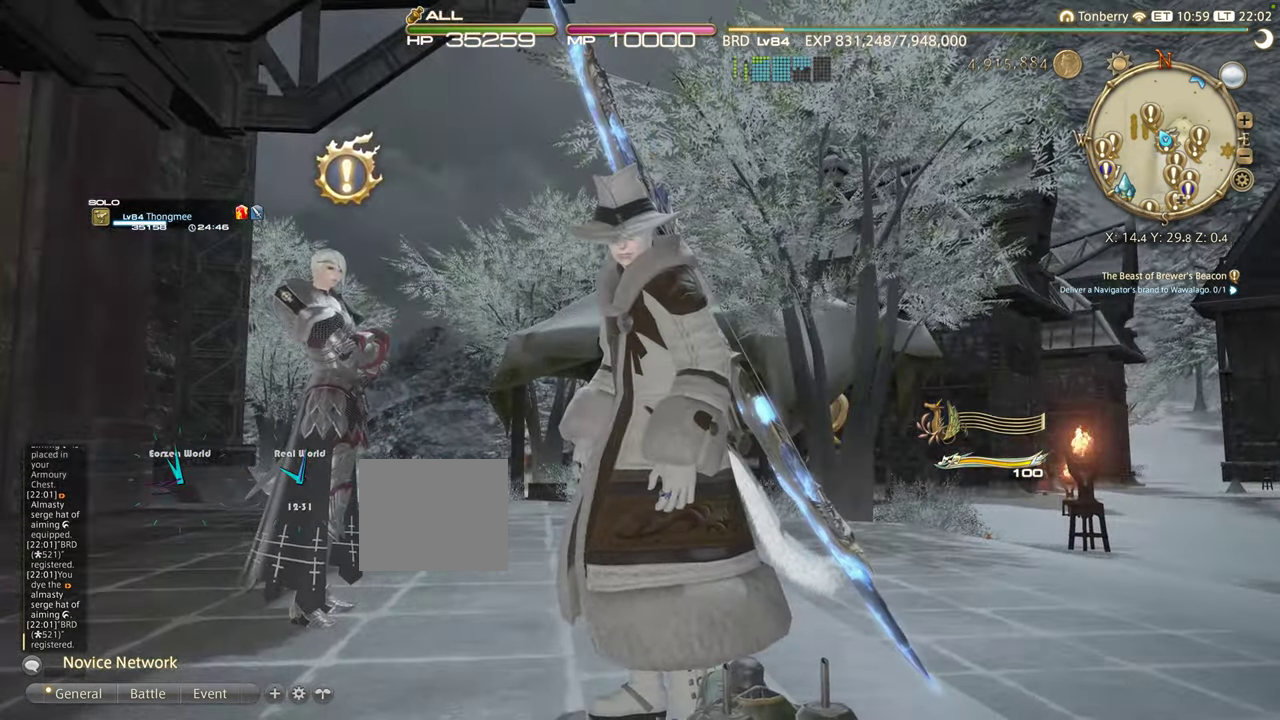
{"buttons": [], "left_stick": "center", "right_stick": "up-left", "events": [[450, "right_stick", "up-left"]]}
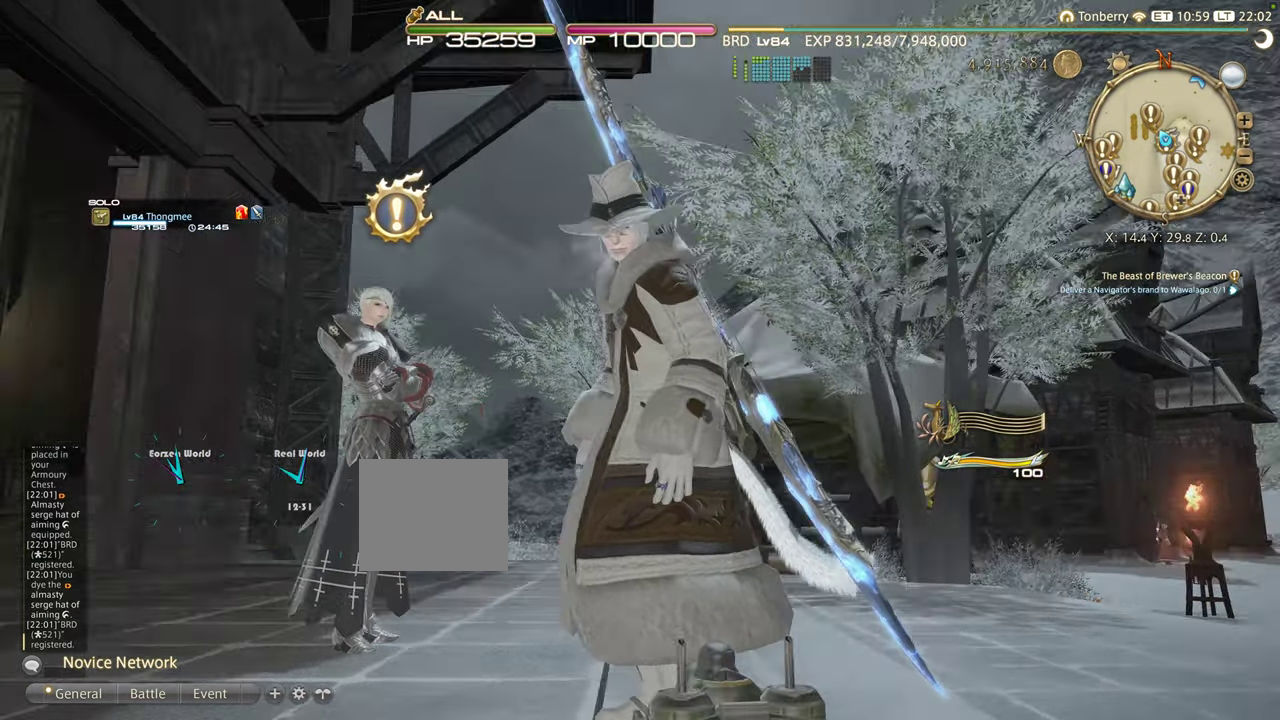
{"buttons": [], "left_stick": "center", "right_stick": "center", "events": [[217, "right_stick", "center"]]}
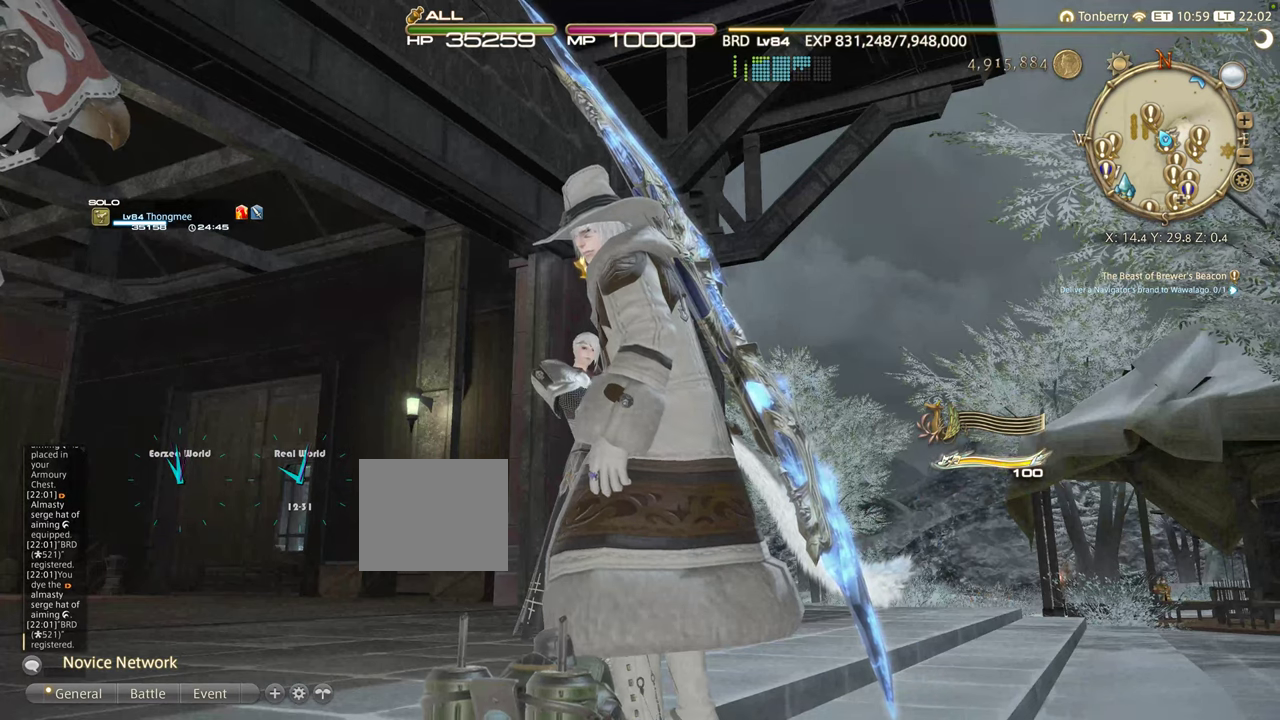
{"buttons": [], "left_stick": "center", "right_stick": "center", "events": []}
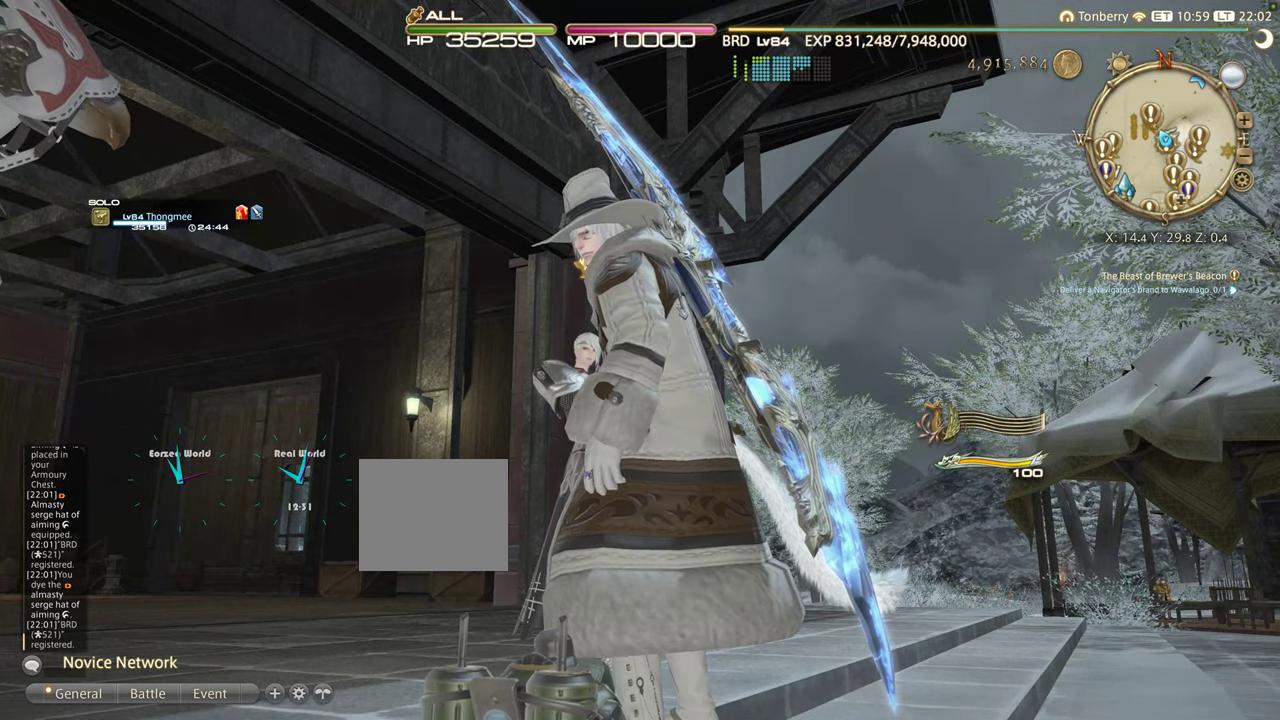
{"buttons": [], "left_stick": "center", "right_stick": "center", "events": []}
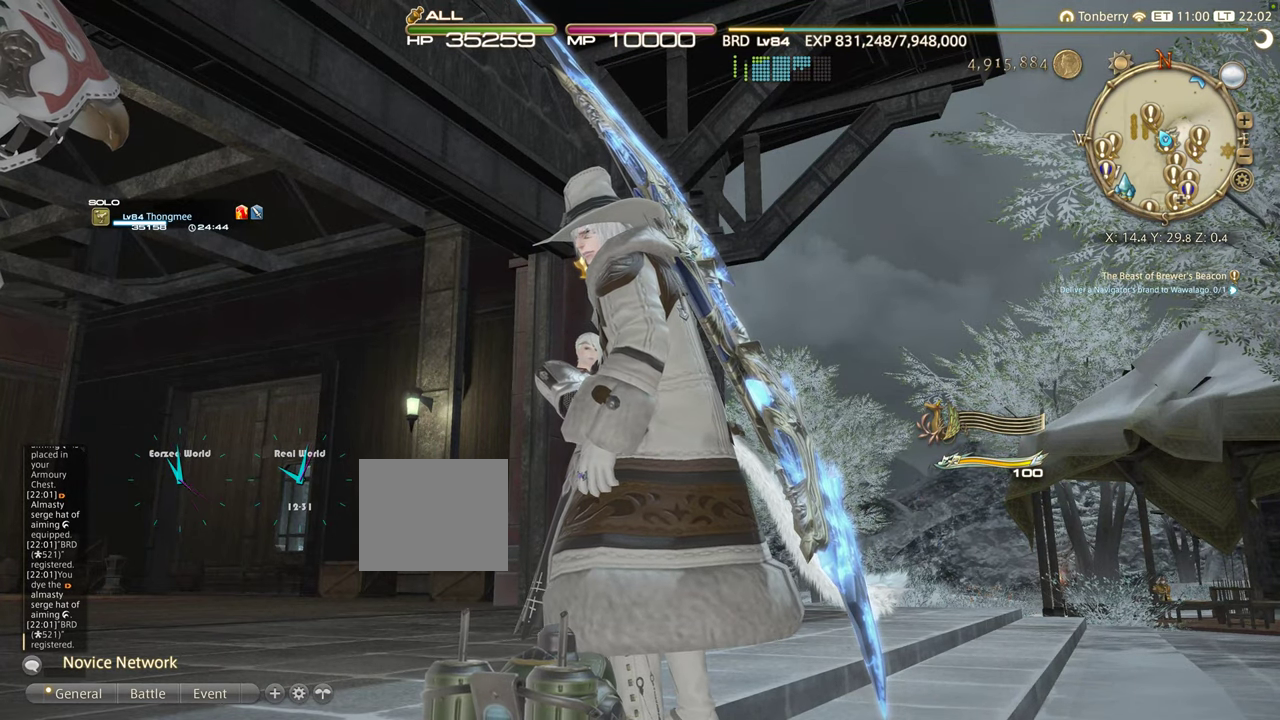
{"buttons": [], "left_stick": "center", "right_stick": "center", "events": []}
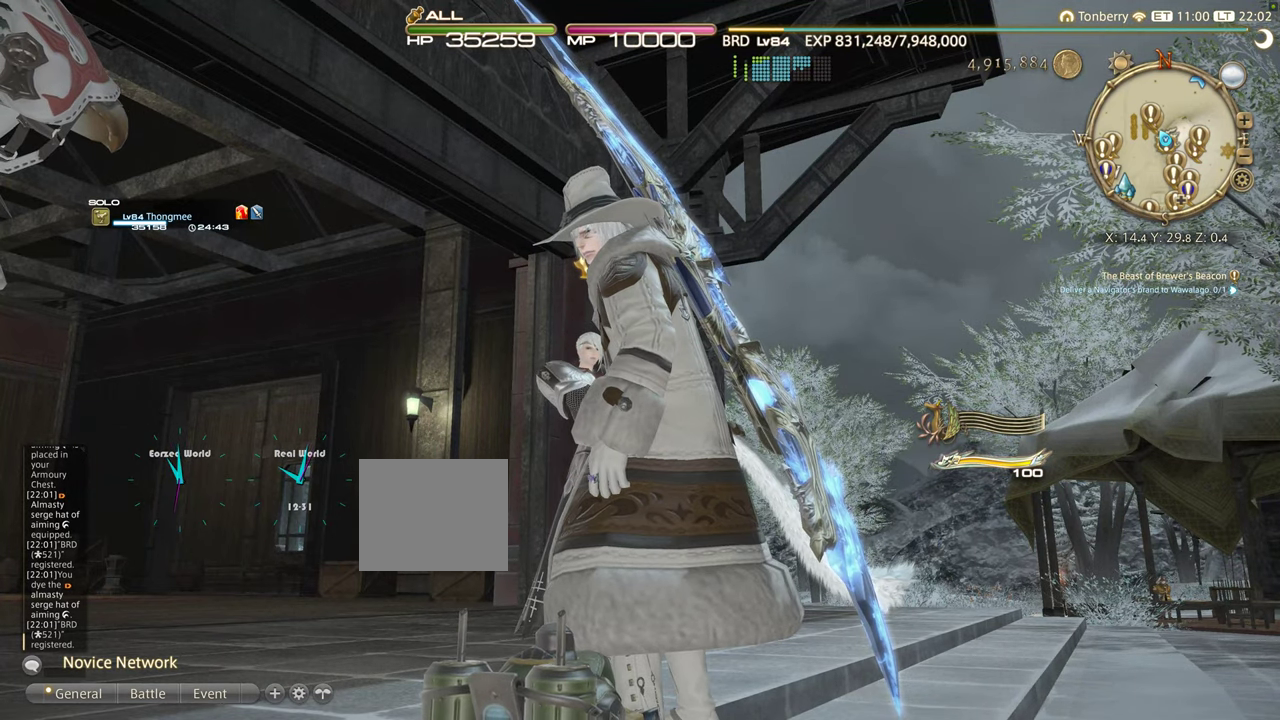
{"buttons": [], "left_stick": "center", "right_stick": "center", "events": []}
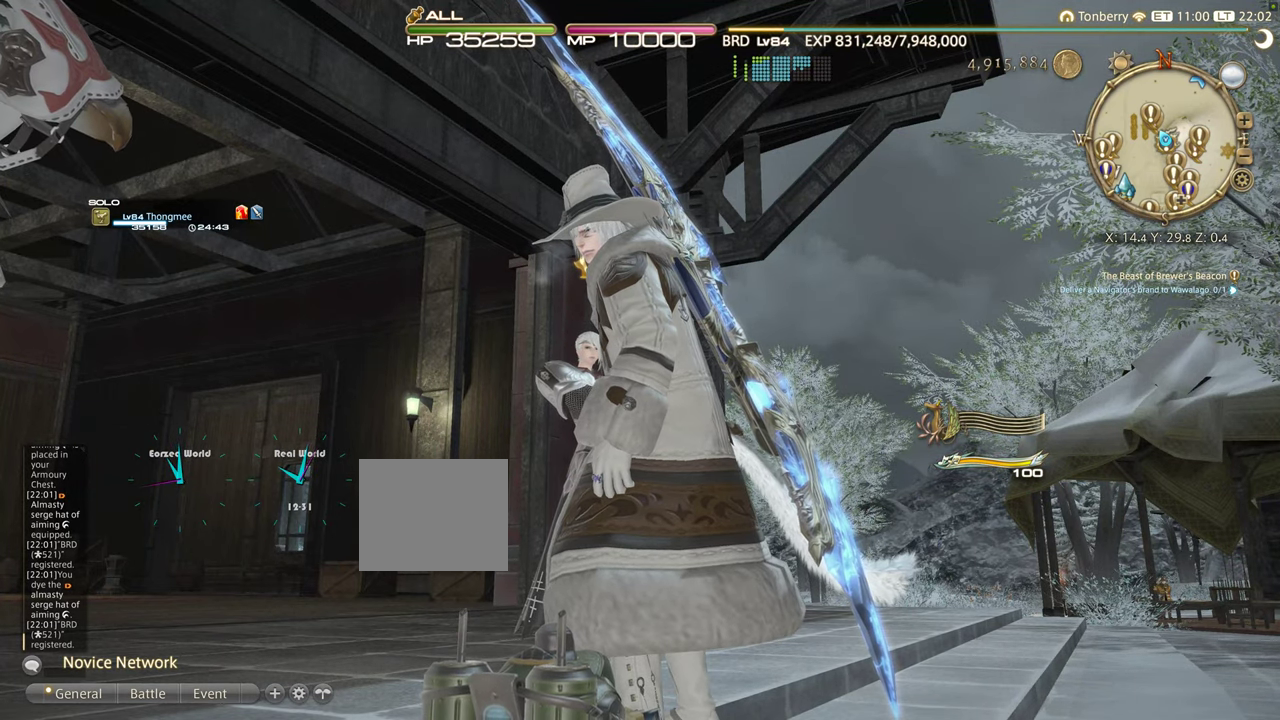
{"buttons": [], "left_stick": "center", "right_stick": "center", "events": []}
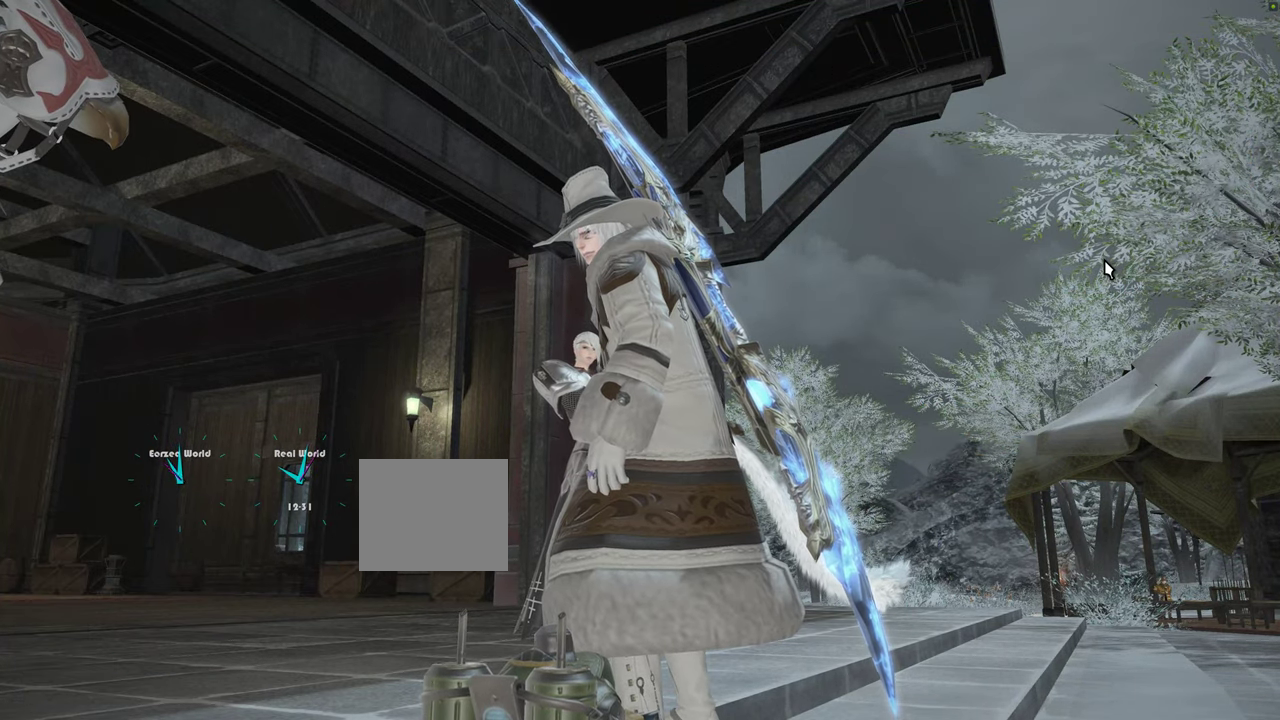
{"buttons": [], "left_stick": "center", "right_stick": "center", "events": [[83, "right_stick", "up-right"], [366, "right_stick", "center"]]}
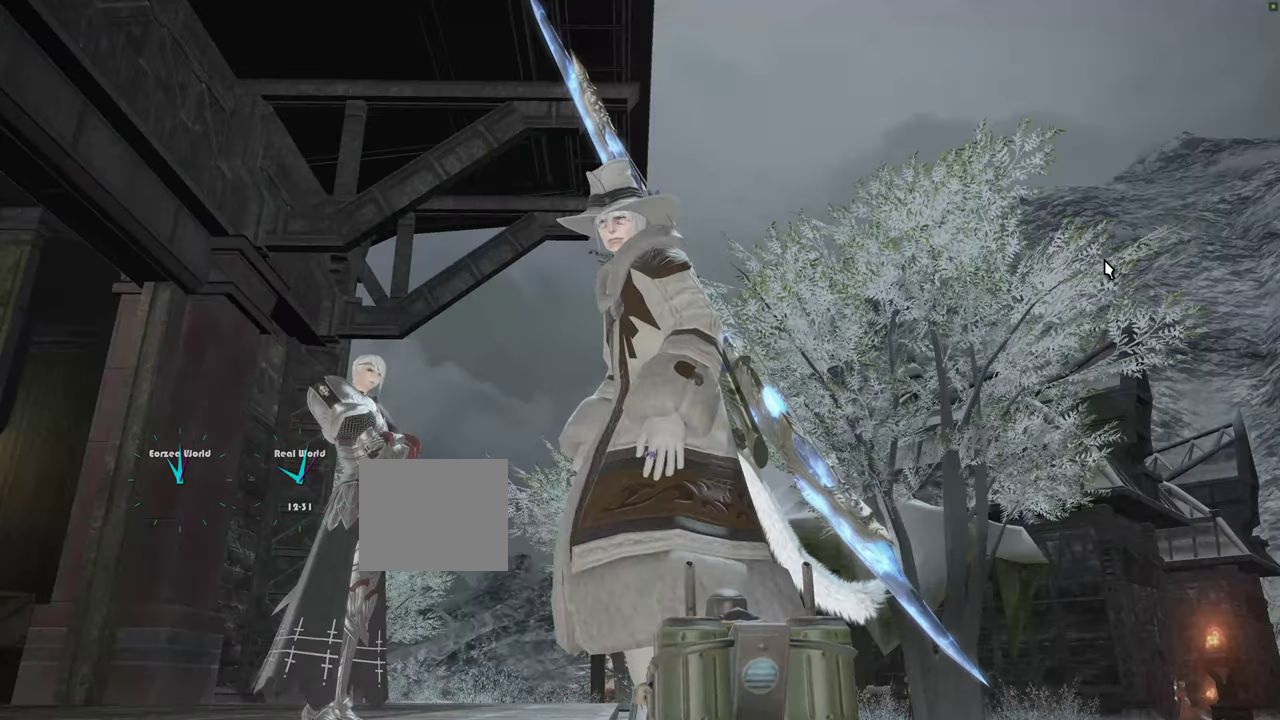
{"buttons": [], "left_stick": "center", "right_stick": "center", "events": [[133, "right_stick", "right"], [316, "right_stick", "center"]]}
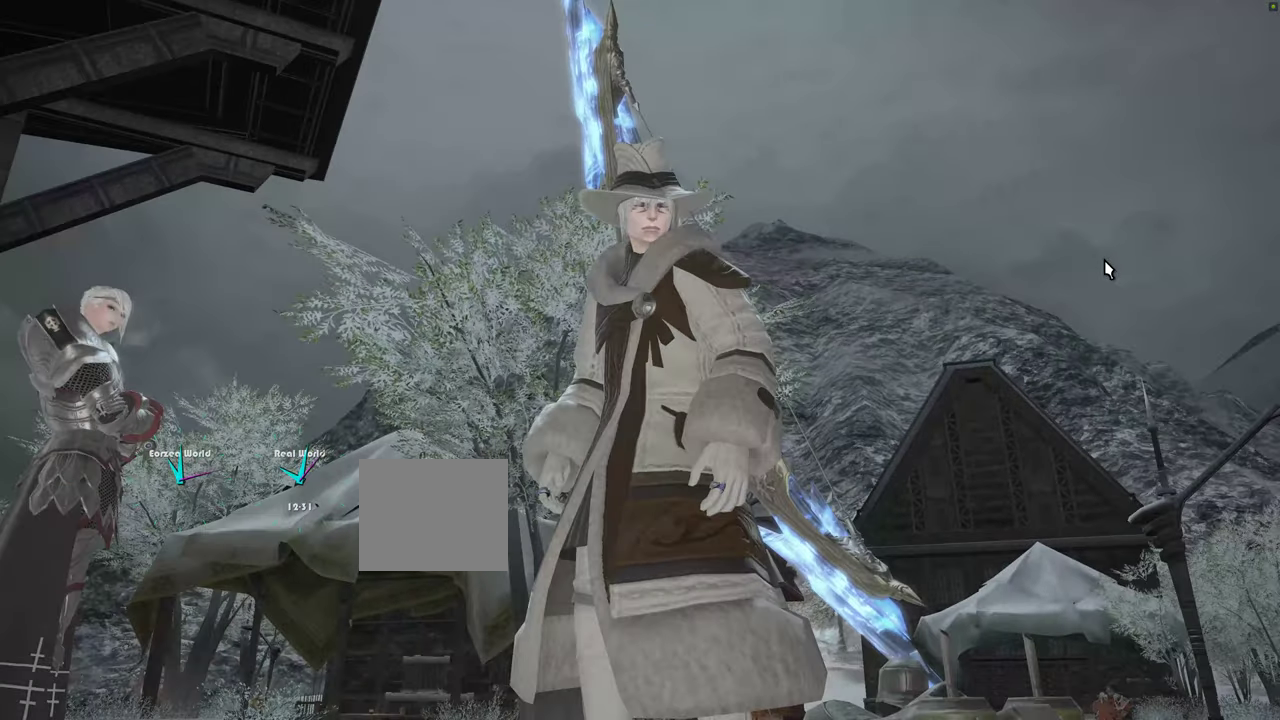
{"buttons": [], "left_stick": "center", "right_stick": "center", "events": []}